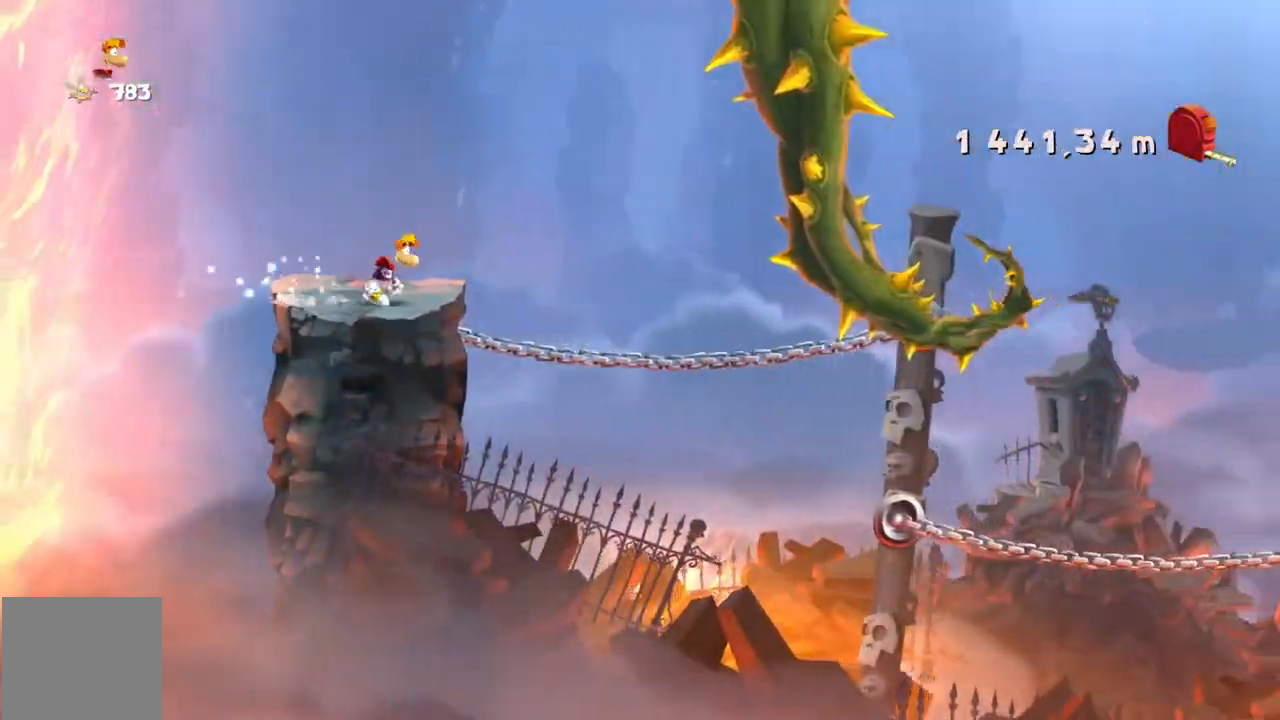
Gameplay with a controller (Xbox layout); each line is a JSON object with the inputs held at the frame after it. "events" lists button and stick changes between this image and that frame as [ms after this image, input, new state], when the widget could be followed in between. Not read: L3 R3 X right_stick.
{"buttons": ["R2"], "left_stick": "right", "events": []}
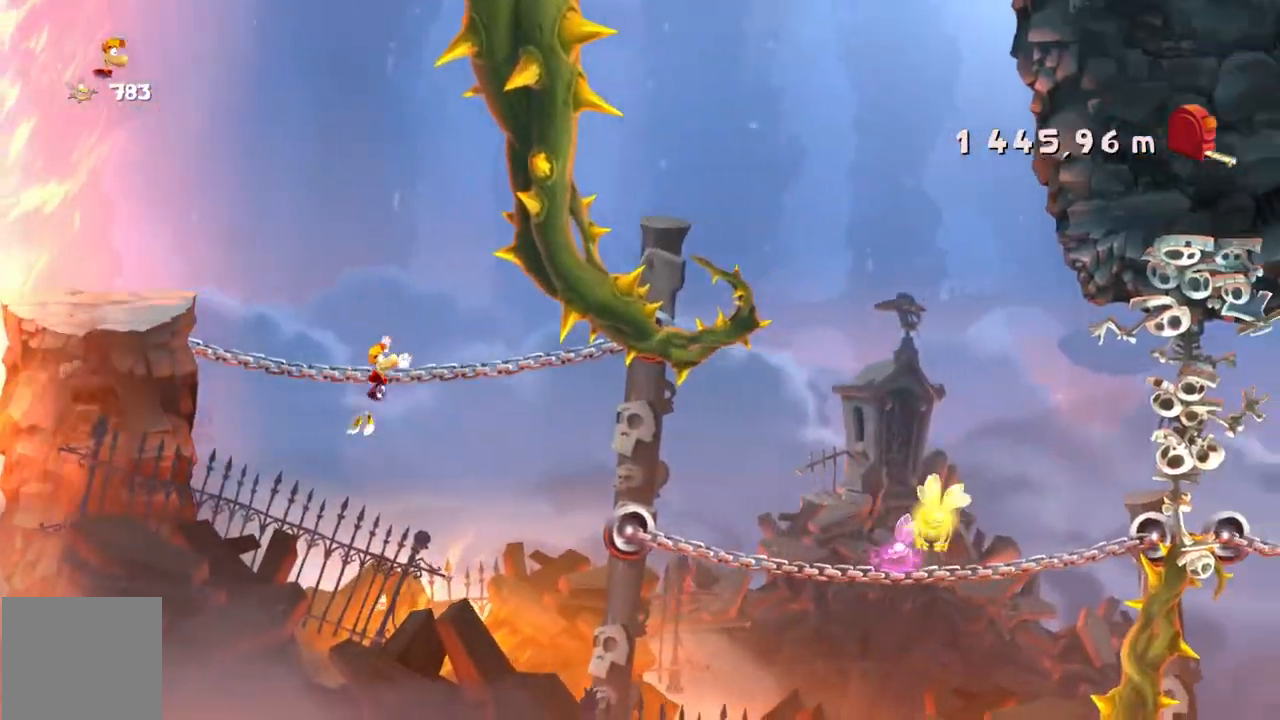
{"buttons": ["R2", "SELECT"], "left_stick": "down-right", "events": [[266, "left_stick", "down"], [433, "left_stick", "down-right"], [467, "SELECT", "down"]]}
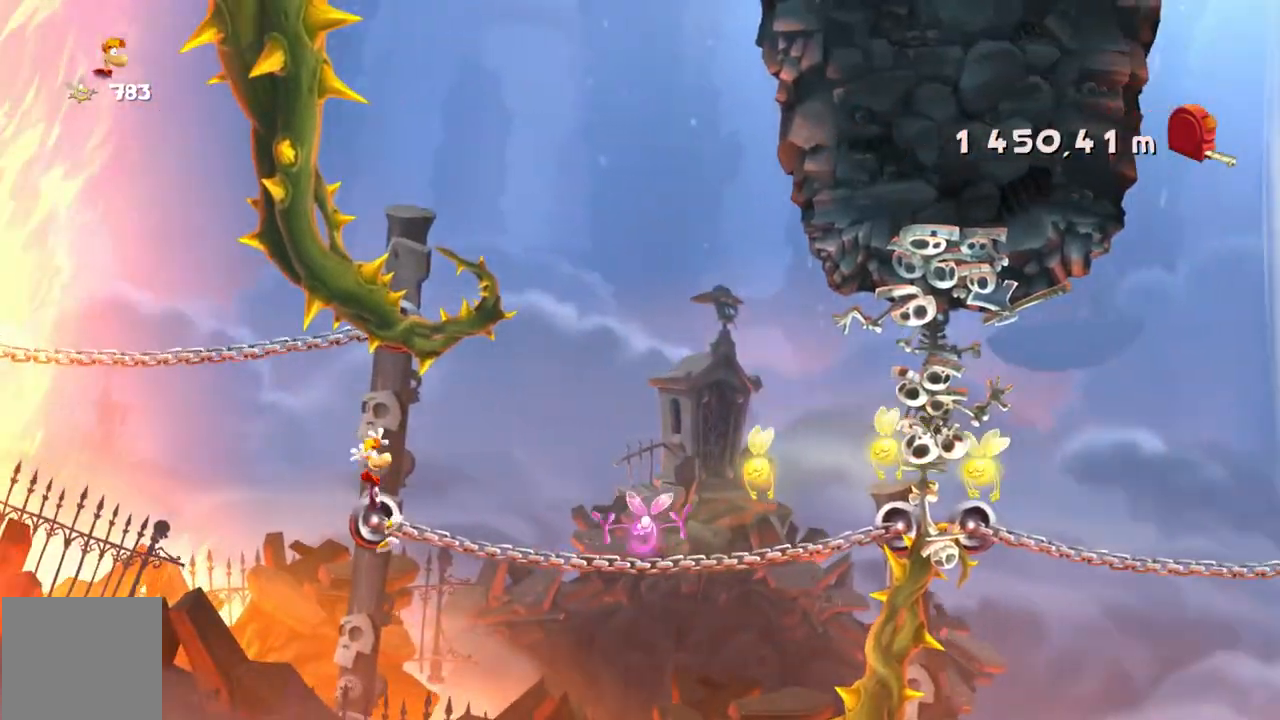
{"buttons": ["R2"], "left_stick": "right", "events": [[33, "left_stick", "right"], [67, "SELECT", "up"]]}
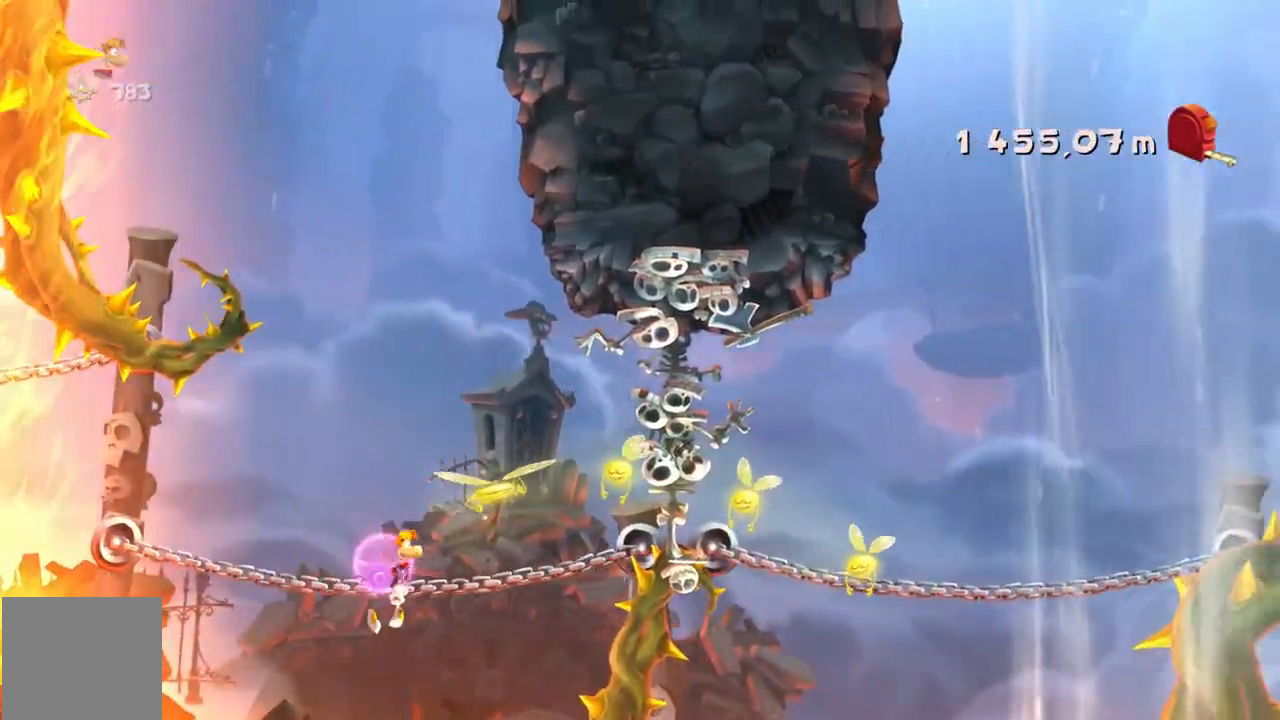
{"buttons": ["R2"], "left_stick": "right", "events": [[33, "A", "down"], [133, "A", "up"]]}
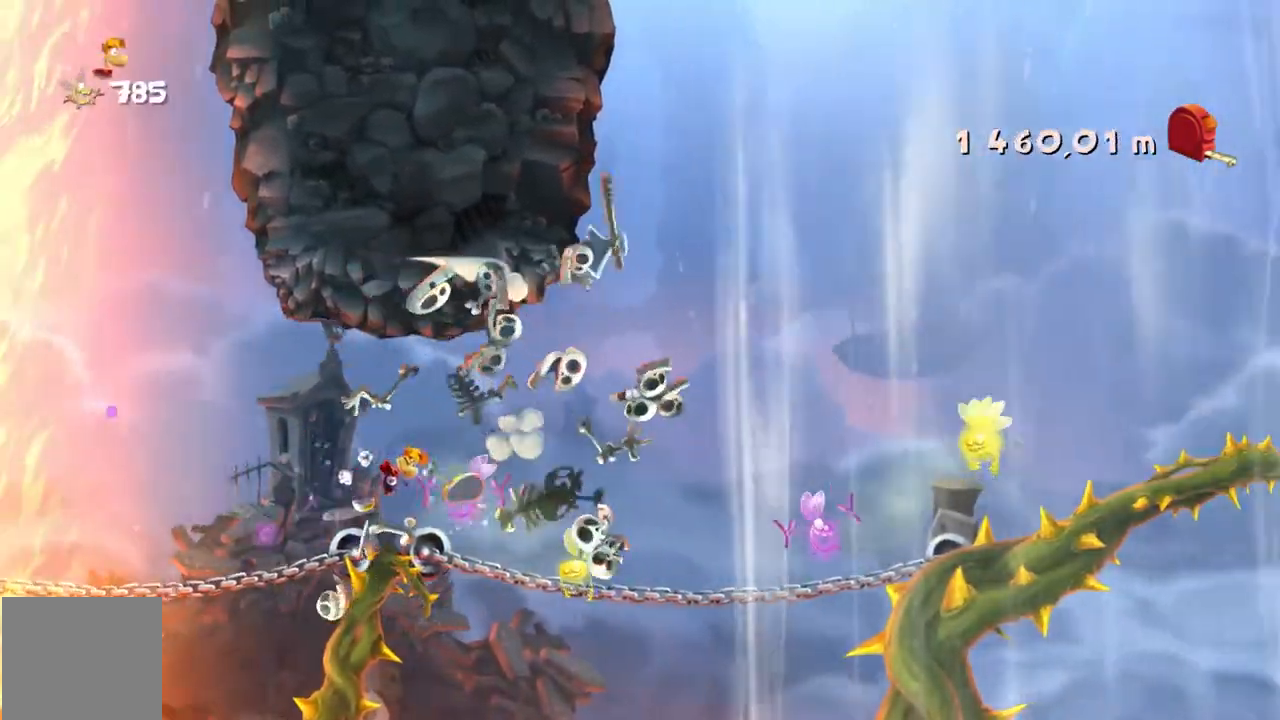
{"buttons": ["R2"], "left_stick": "right", "events": []}
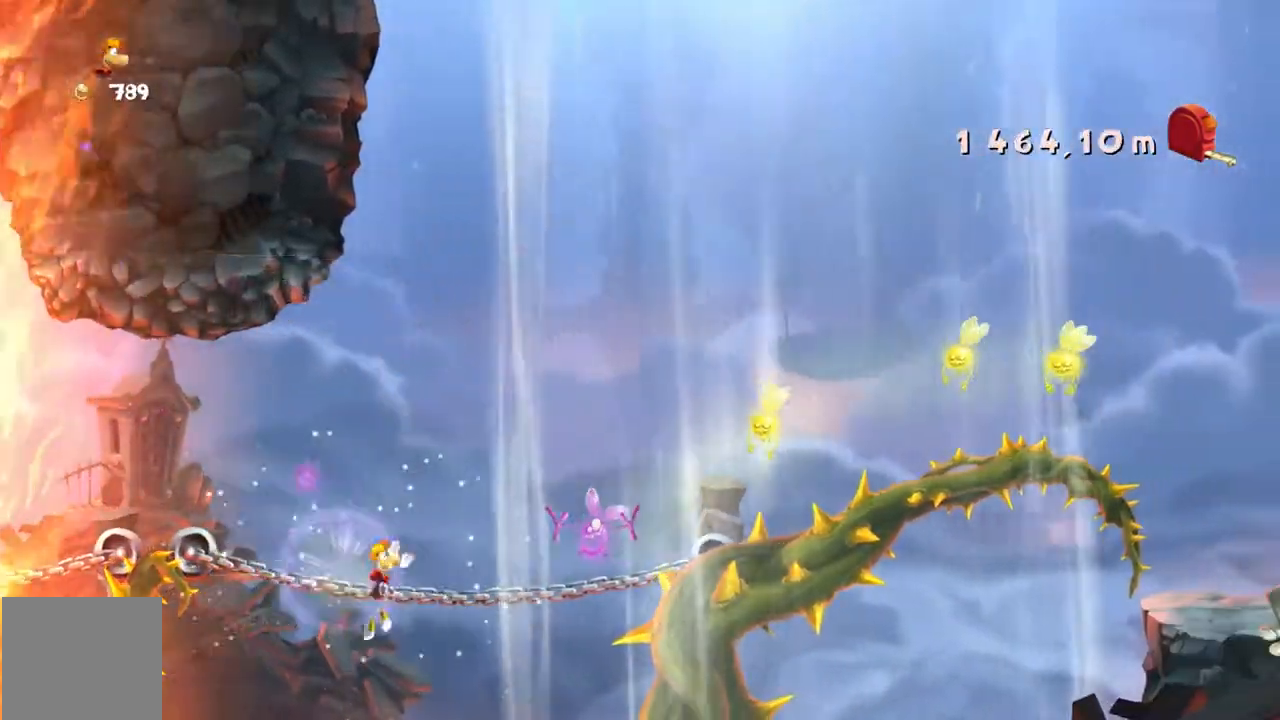
{"buttons": ["A", "R2"], "left_stick": "right", "events": [[166, "A", "down"]]}
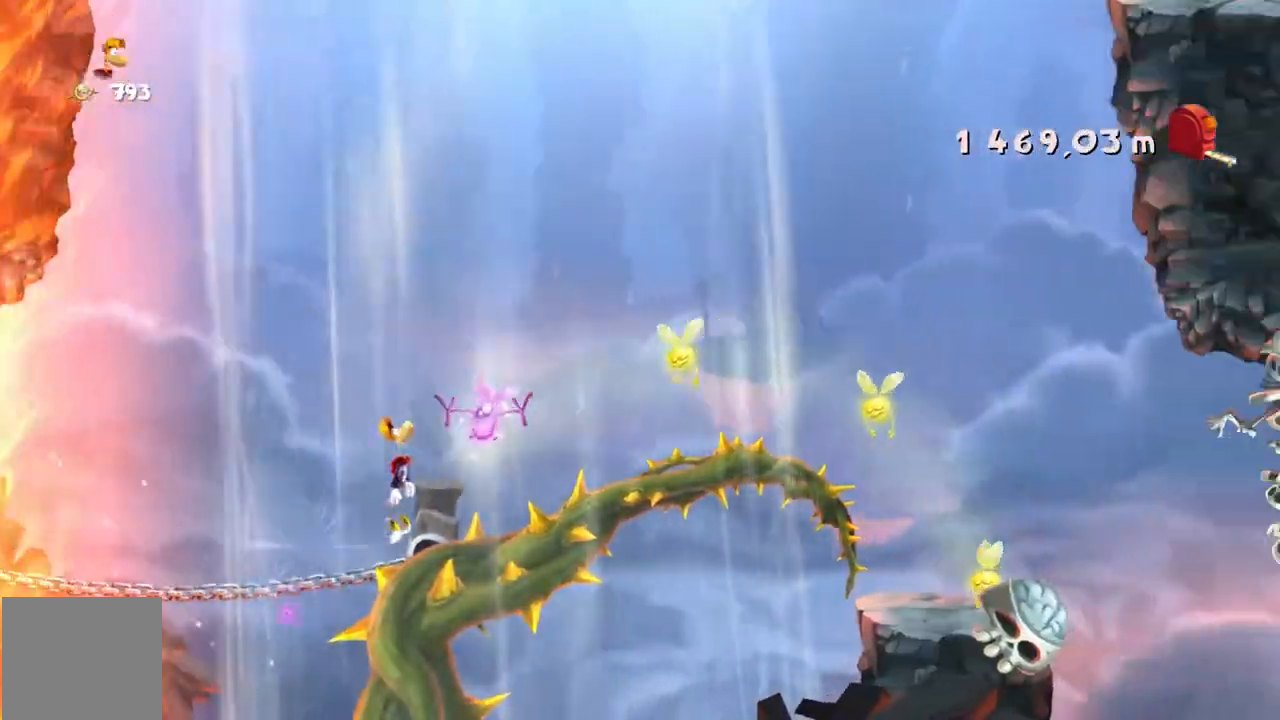
{"buttons": ["R2"], "left_stick": "right", "events": [[267, "A", "up"]]}
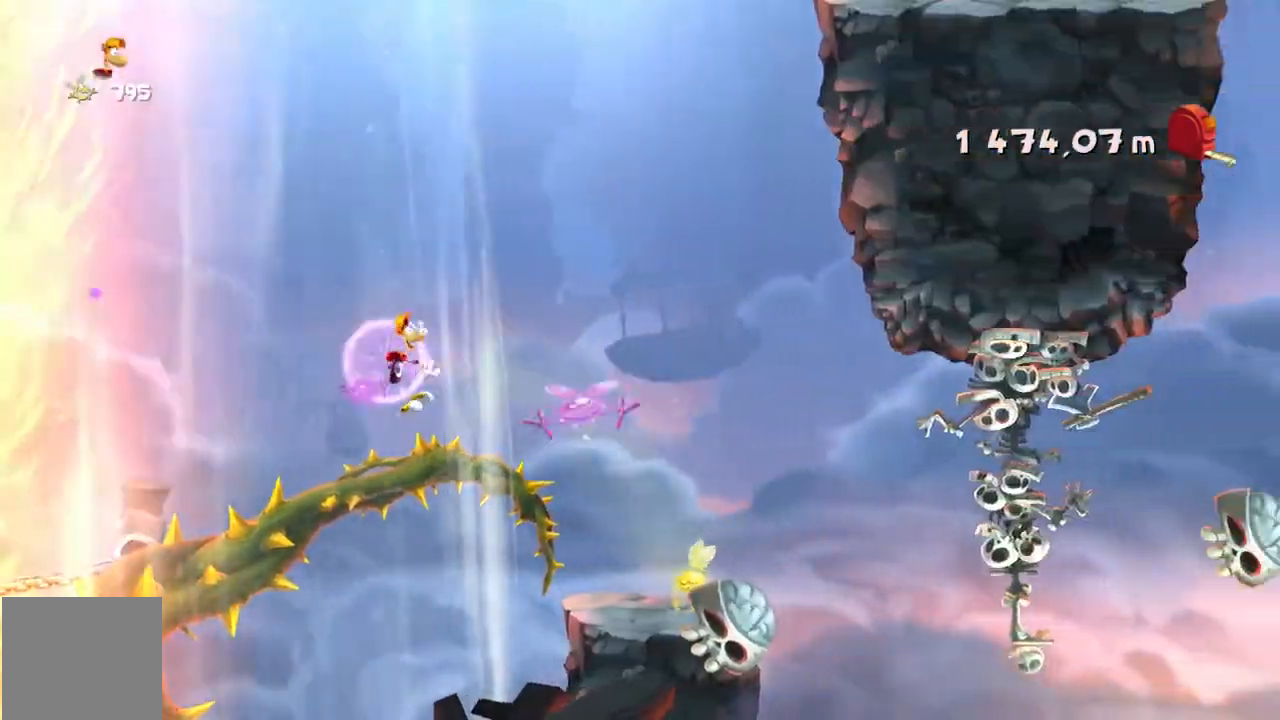
{"buttons": ["R2"], "left_stick": "right", "events": []}
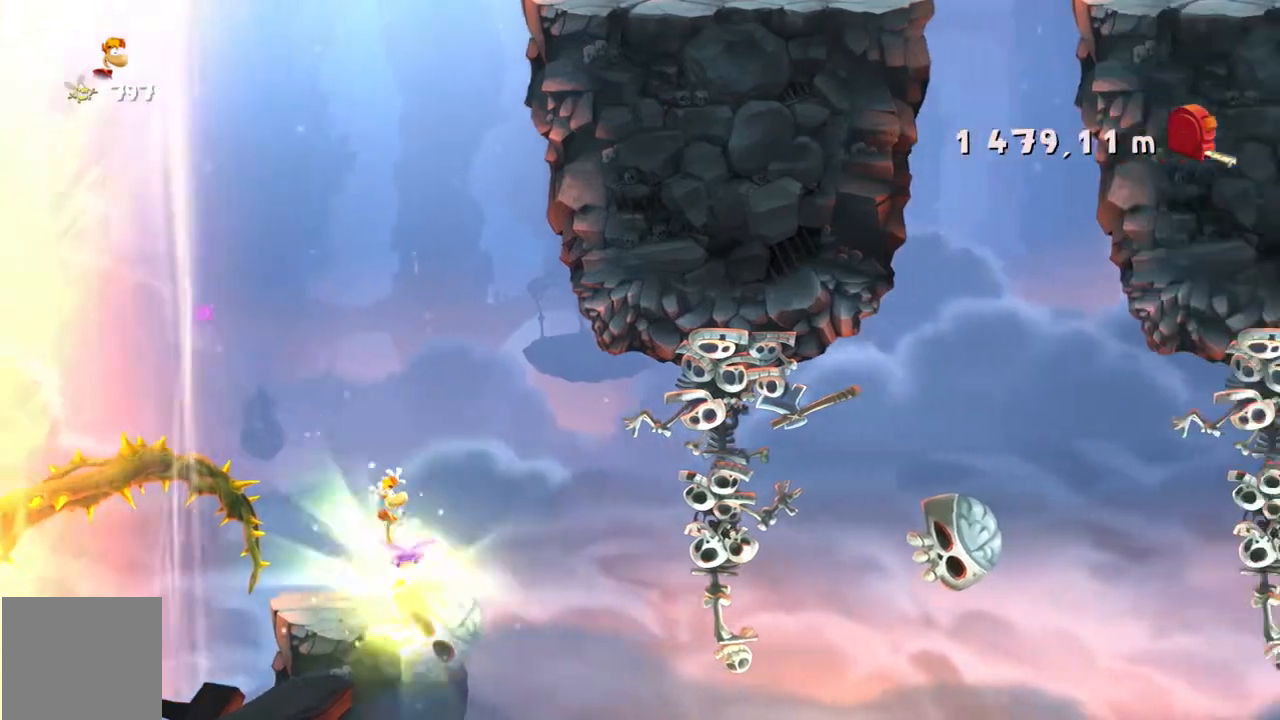
{"buttons": ["R2"], "left_stick": "right"}
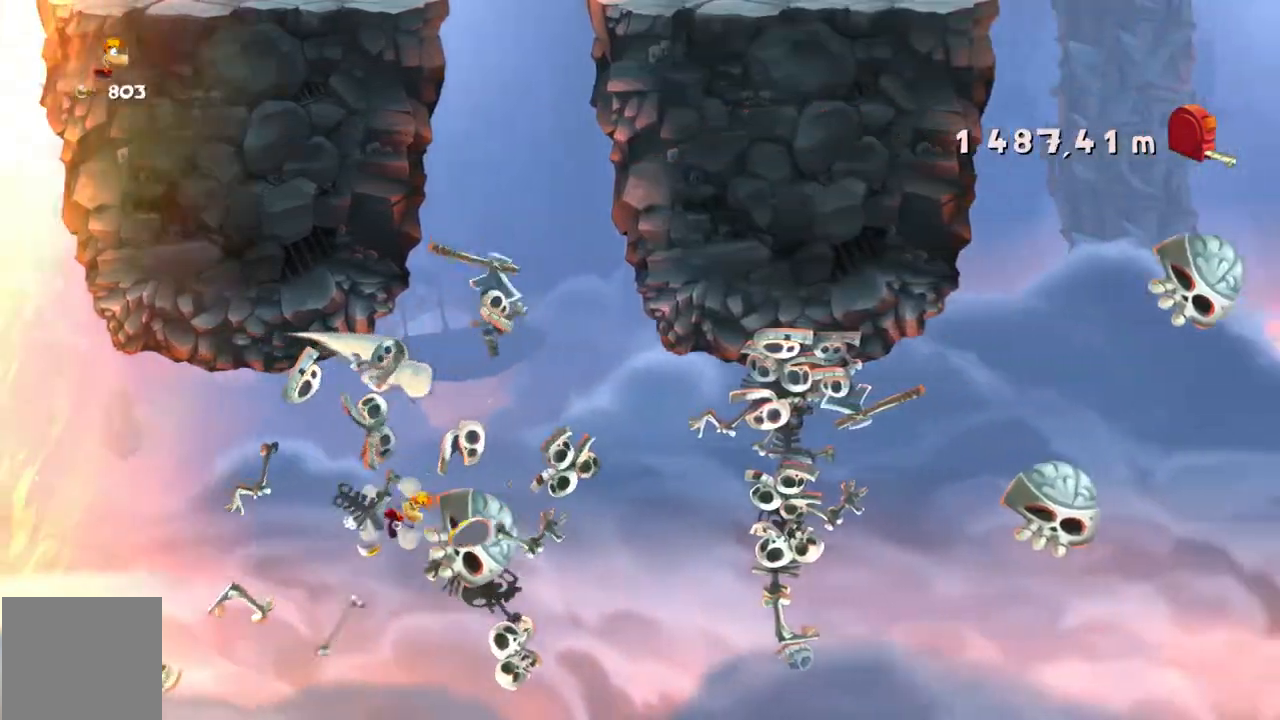
{"buttons": ["R2"], "left_stick": "right", "events": []}
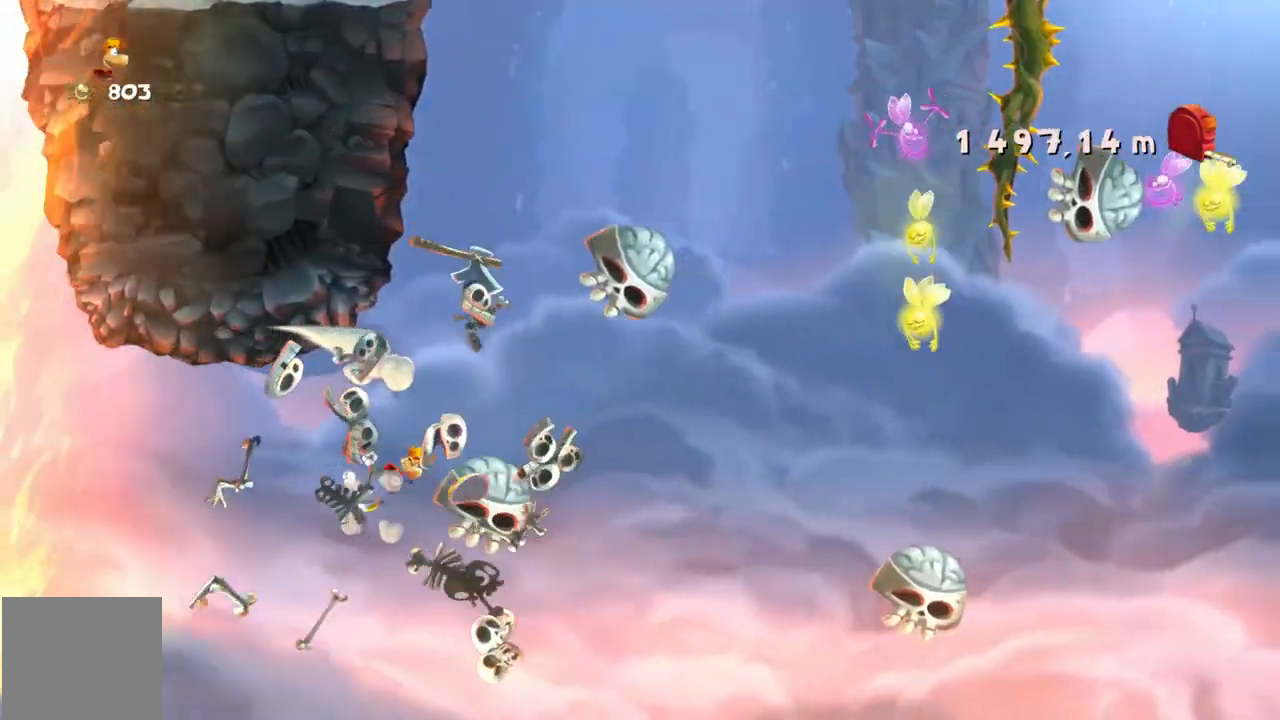
{"buttons": ["R2"], "left_stick": "down", "events": [[501, "left_stick", "down"]]}
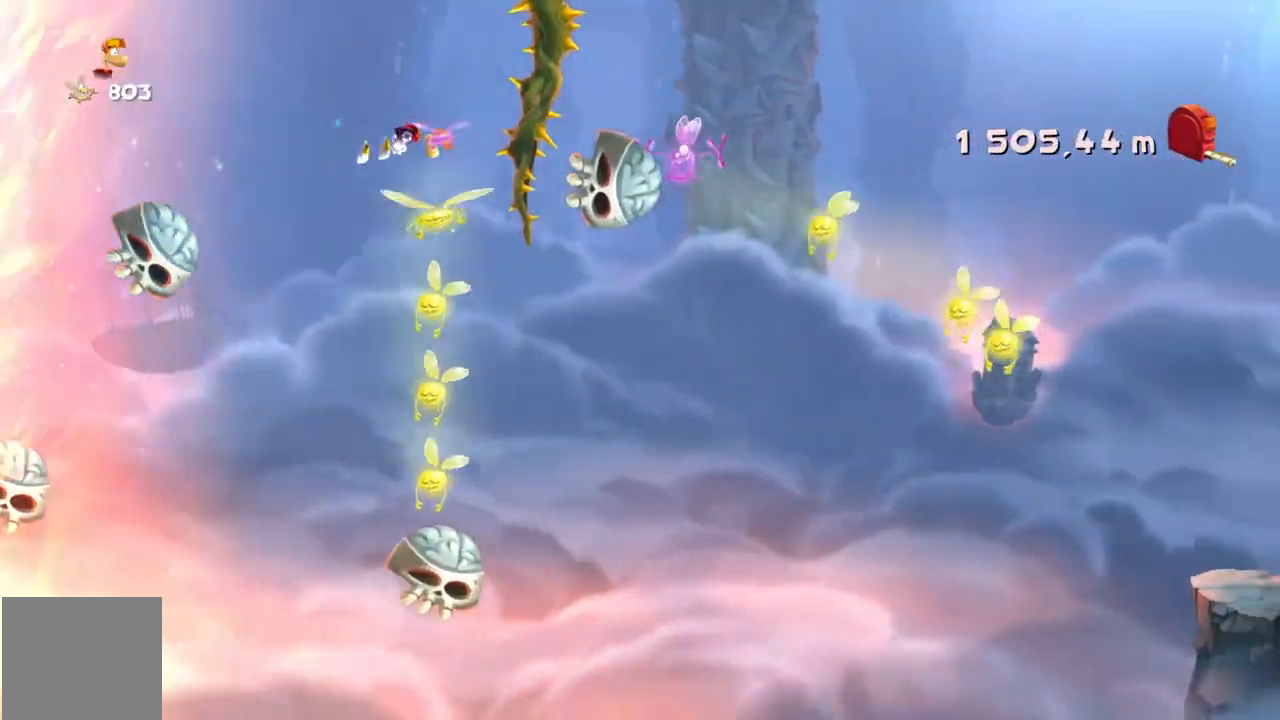
{"buttons": ["R2"], "left_stick": "right", "events": [[467, "left_stick", "right"]]}
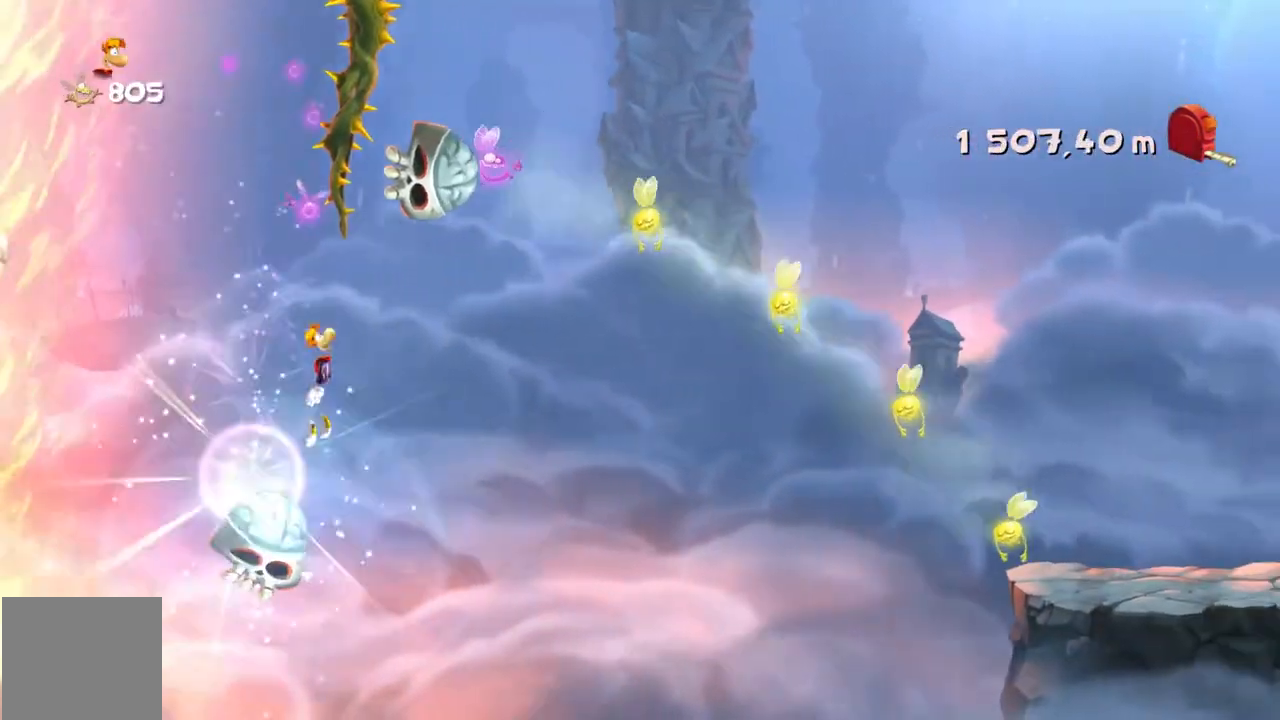
{"buttons": ["R2"], "left_stick": "right", "events": []}
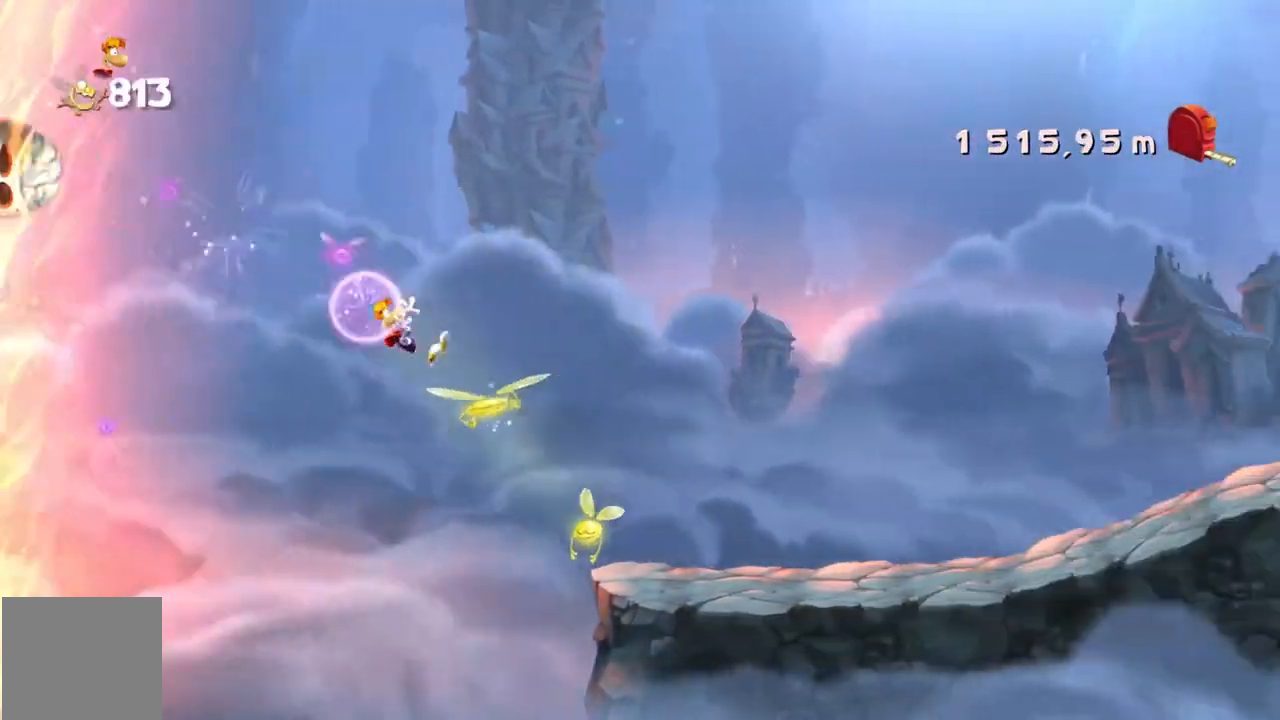
{"buttons": ["R2"], "left_stick": "right", "events": []}
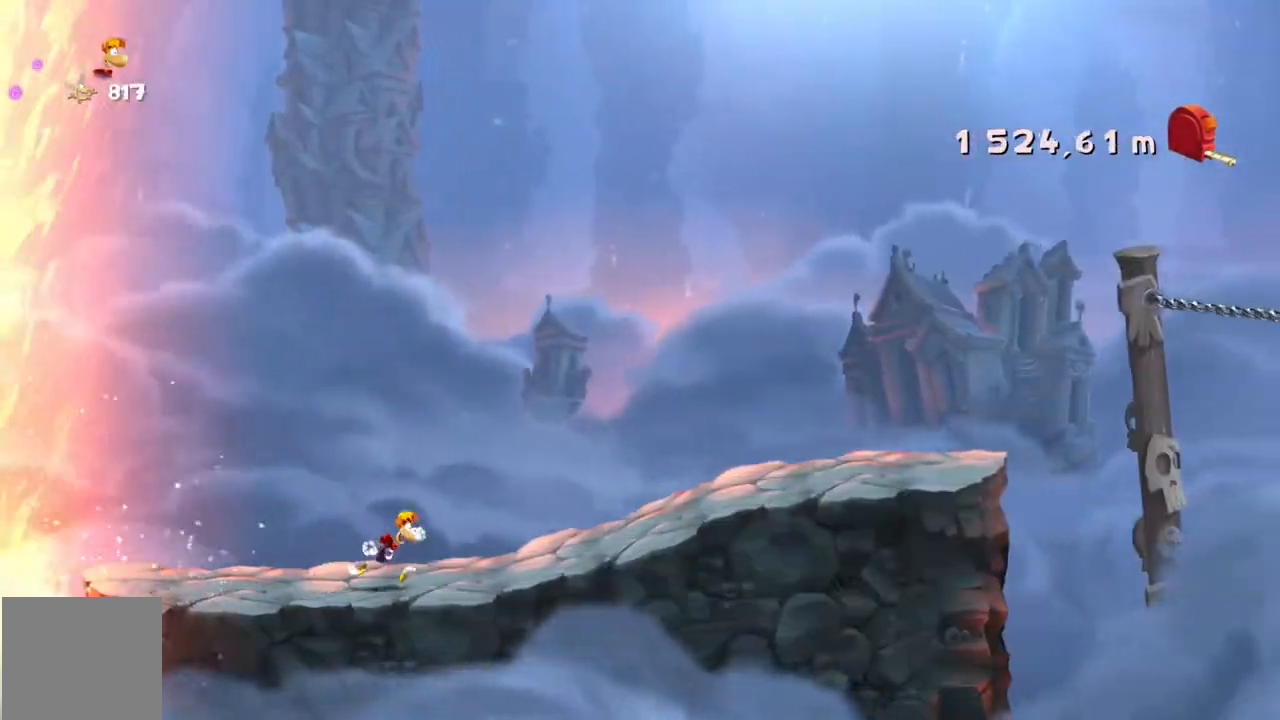
{"buttons": ["R2"], "left_stick": "right", "events": []}
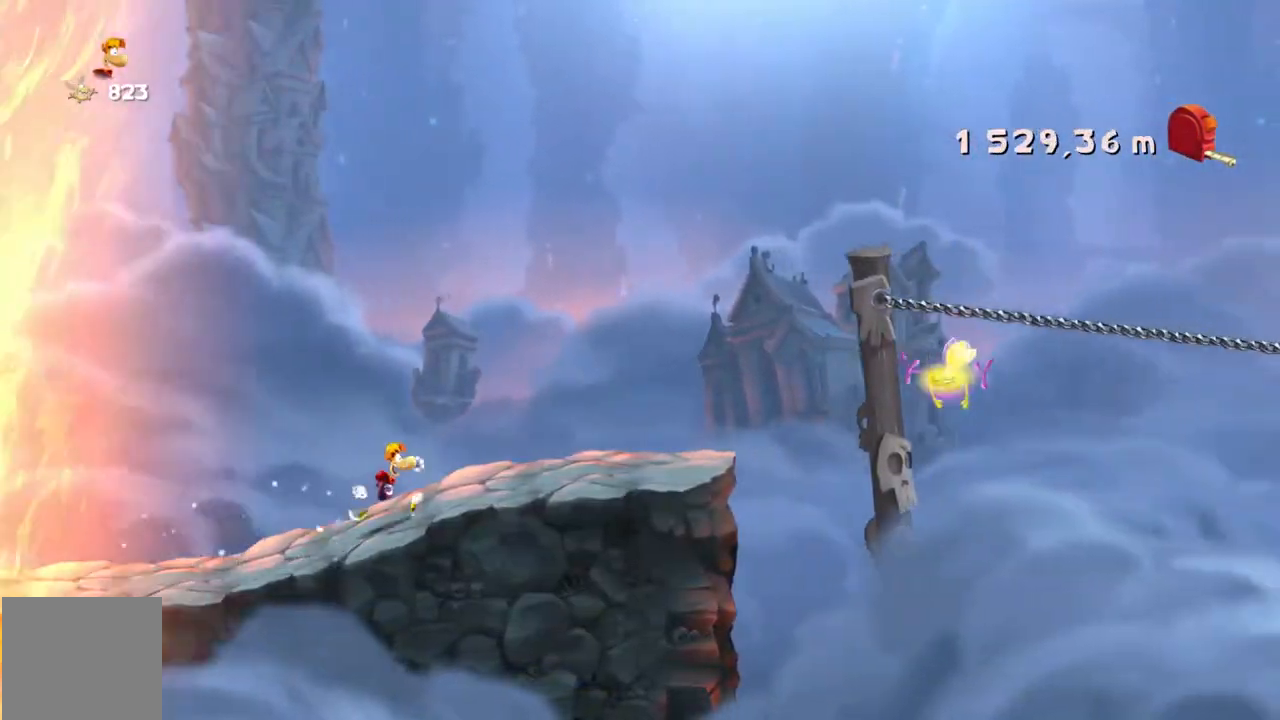
{"buttons": ["R2"], "left_stick": "right", "events": []}
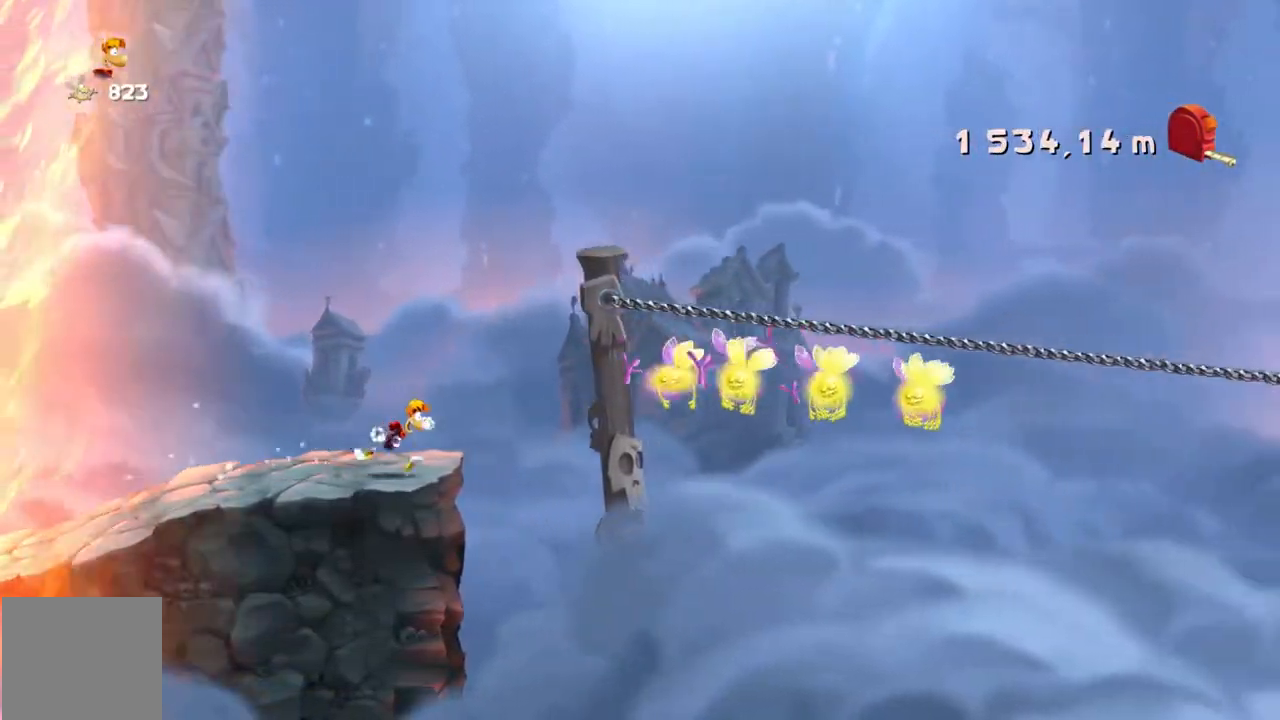
{"buttons": ["R2"], "left_stick": "right", "events": [[67, "A", "down"], [167, "A", "up"]]}
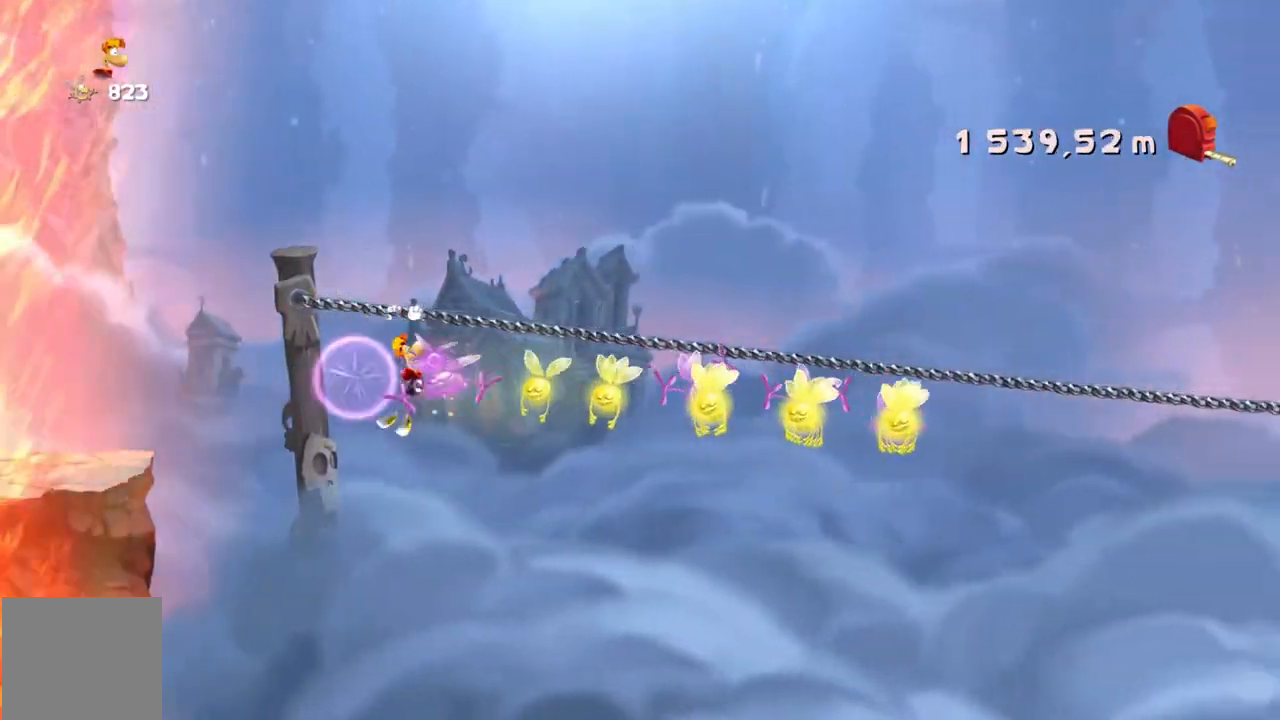
{"buttons": ["R2"], "left_stick": "right", "events": []}
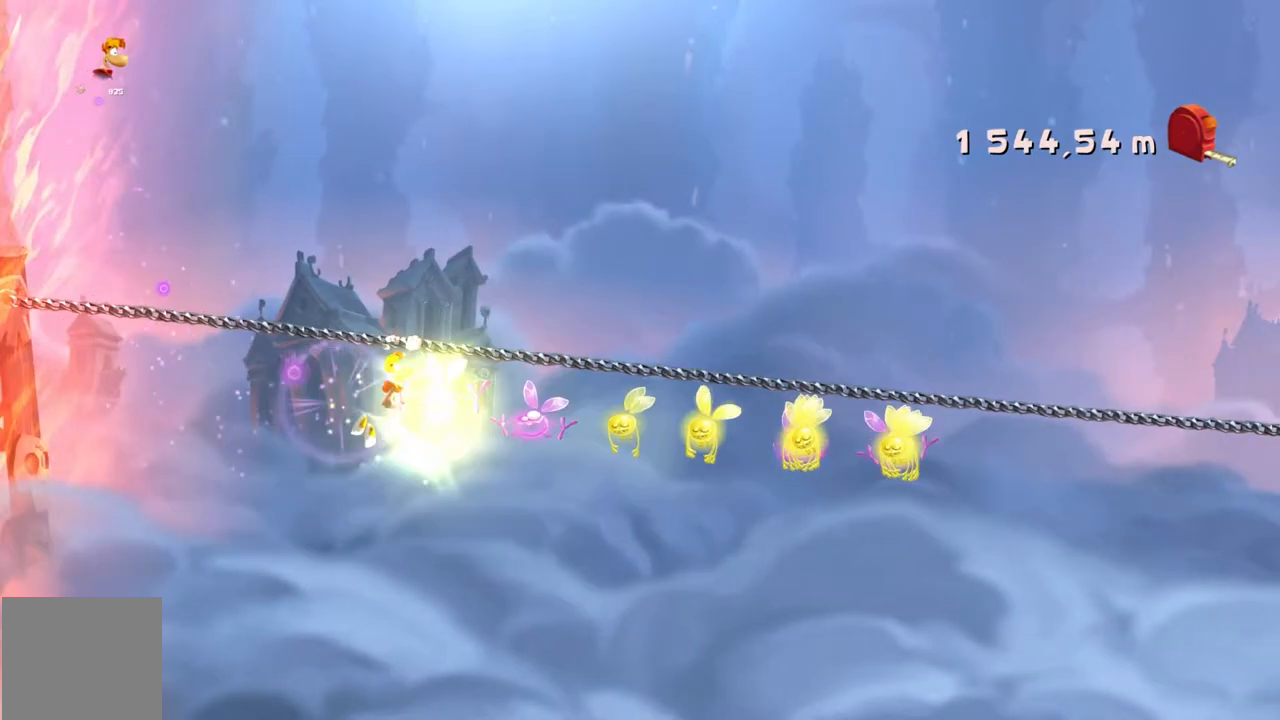
{"buttons": ["R2"], "left_stick": "right", "events": []}
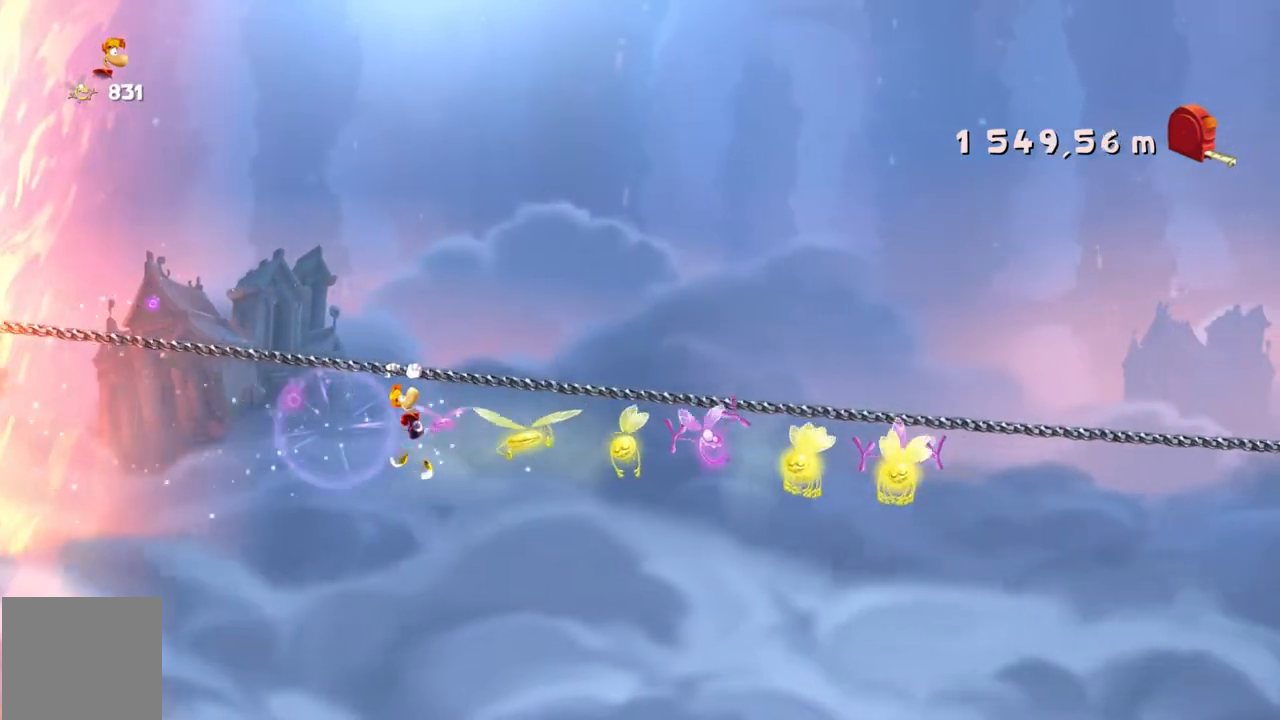
{"buttons": ["R2"], "left_stick": "right", "events": []}
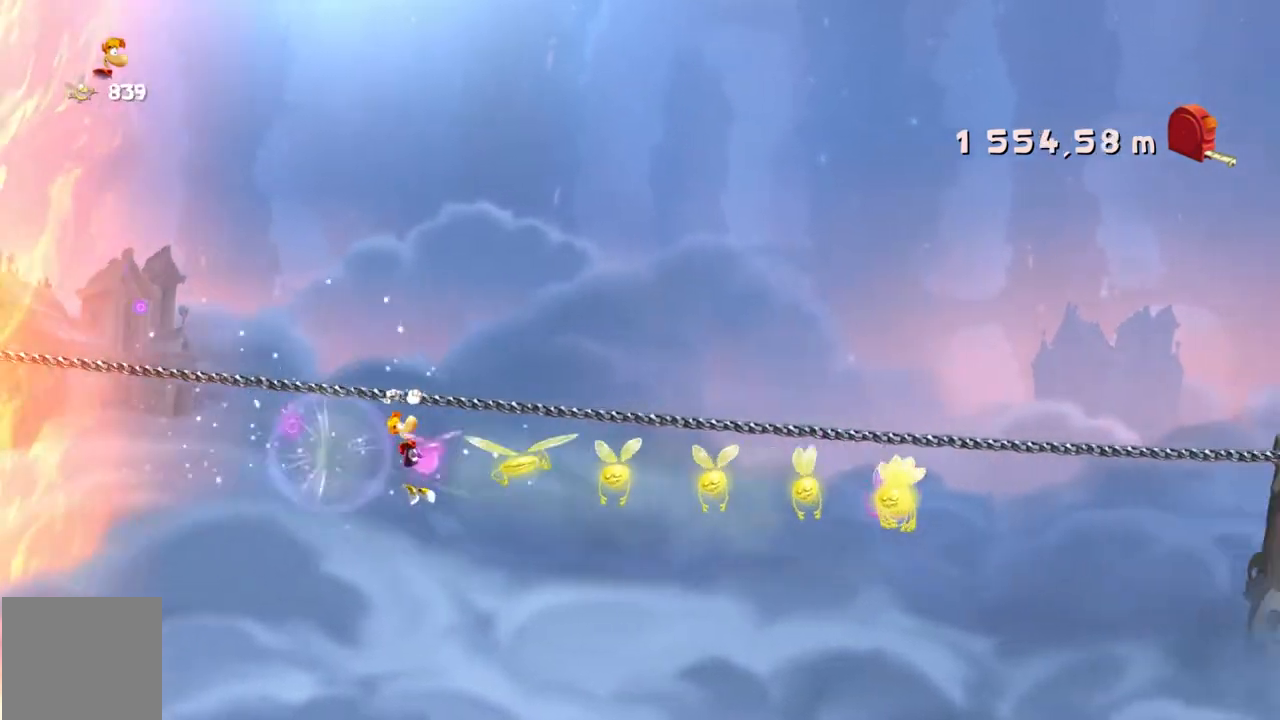
{"buttons": ["R2"], "left_stick": "right", "events": []}
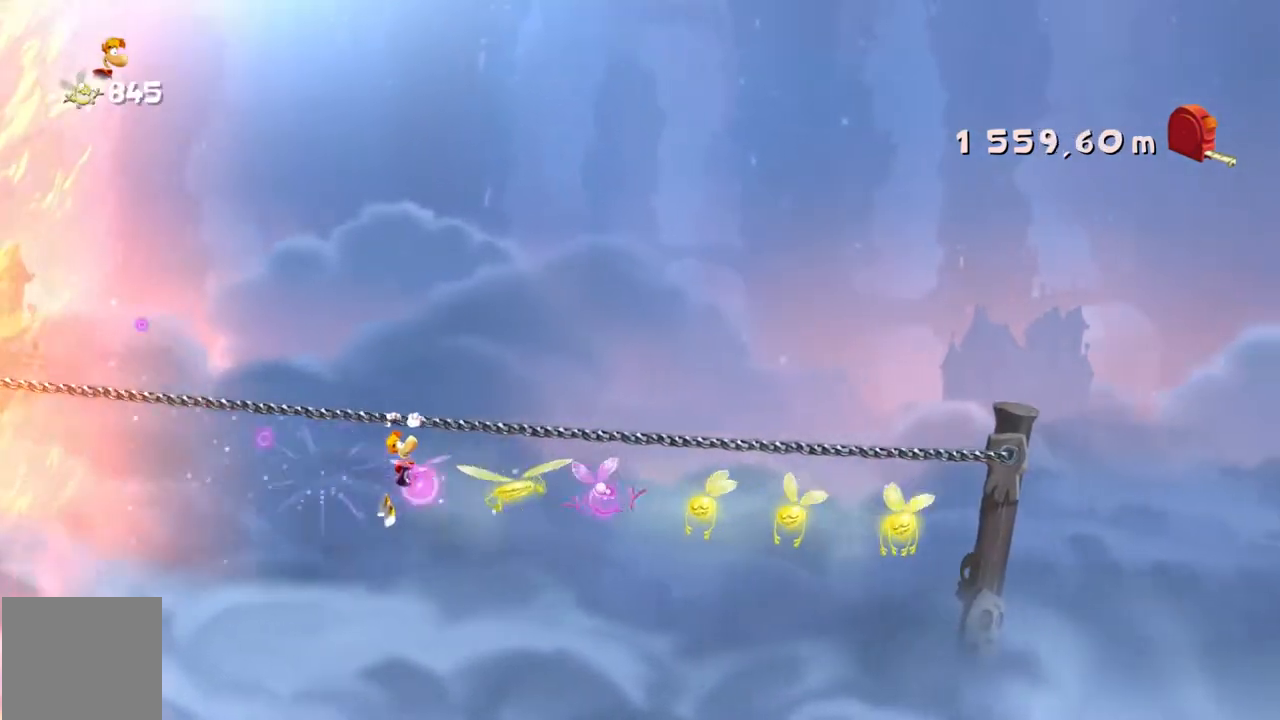
{"buttons": ["R2"], "left_stick": "right", "events": []}
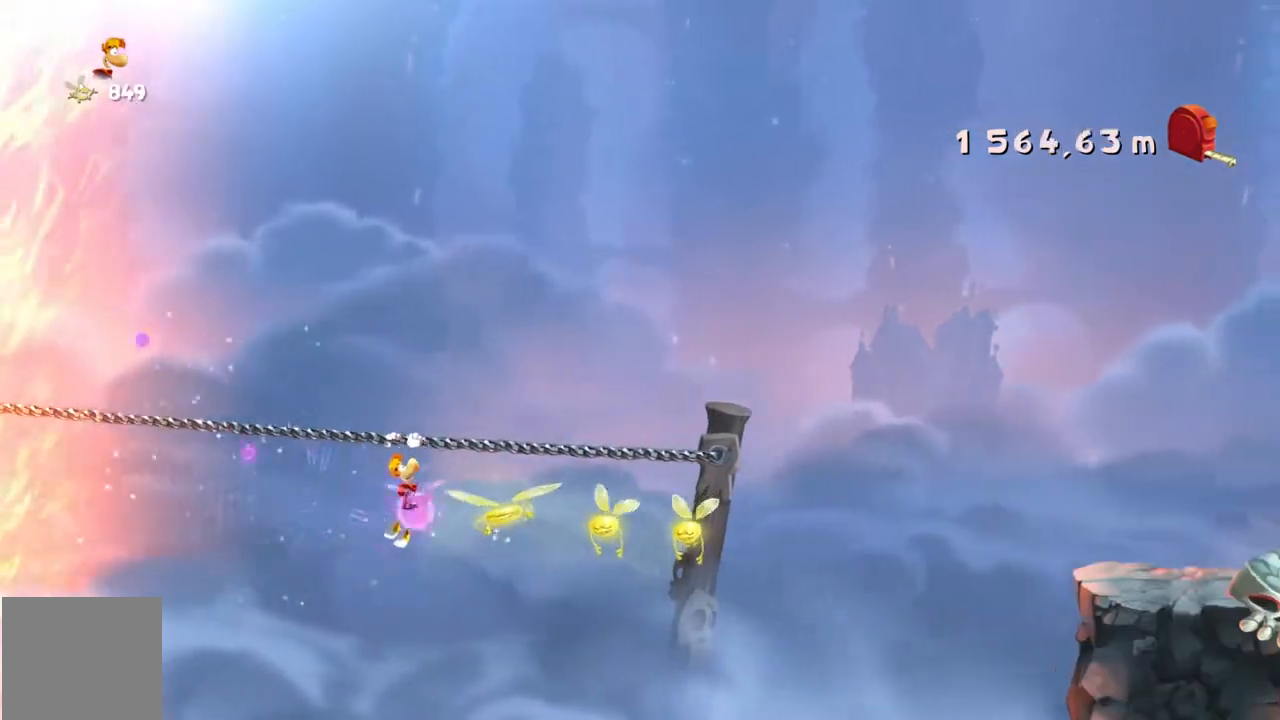
{"buttons": ["A", "R2"], "left_stick": "right", "events": [[467, "A", "down"]]}
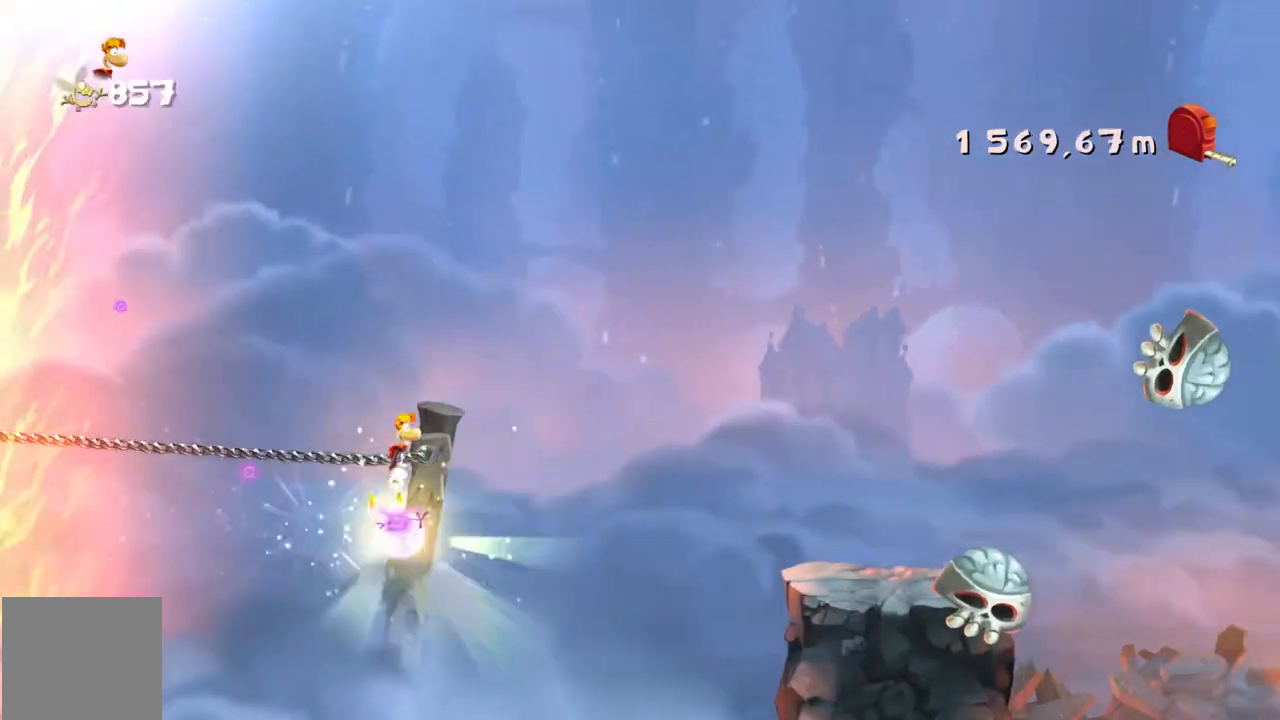
{"buttons": ["R2"], "left_stick": "right", "events": [[401, "A", "up"]]}
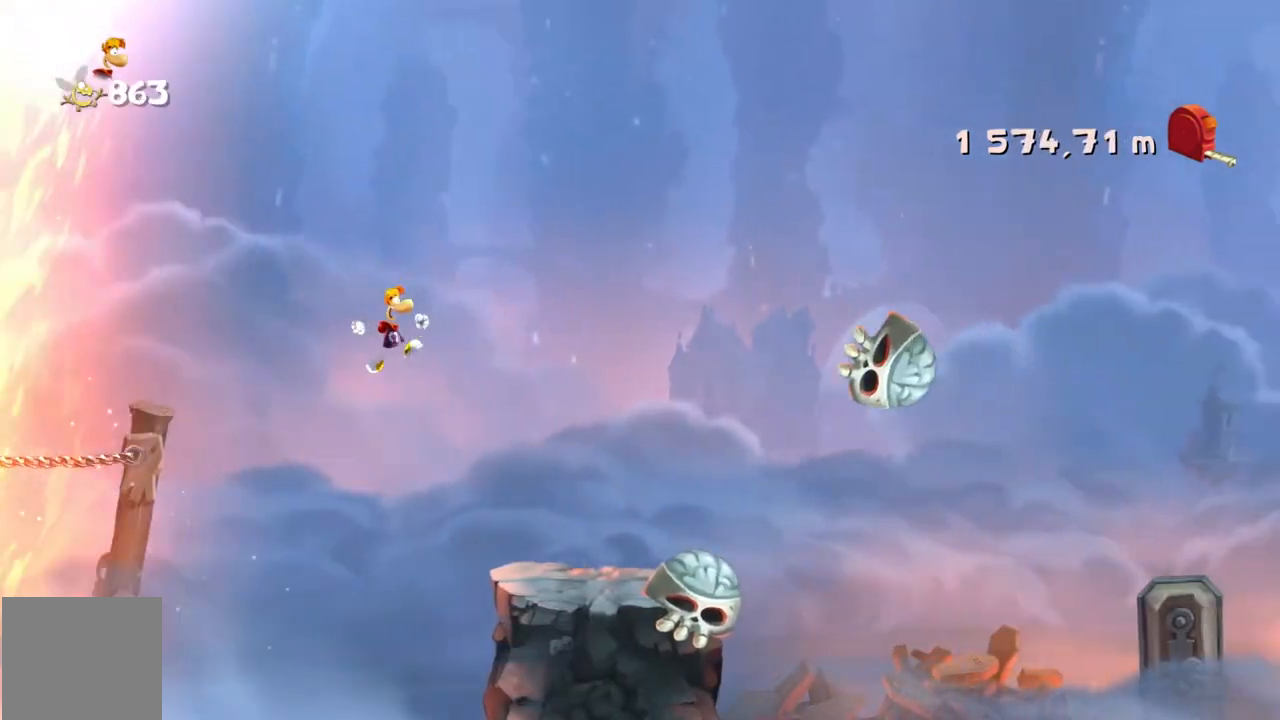
{"buttons": ["R2"], "left_stick": "right", "events": []}
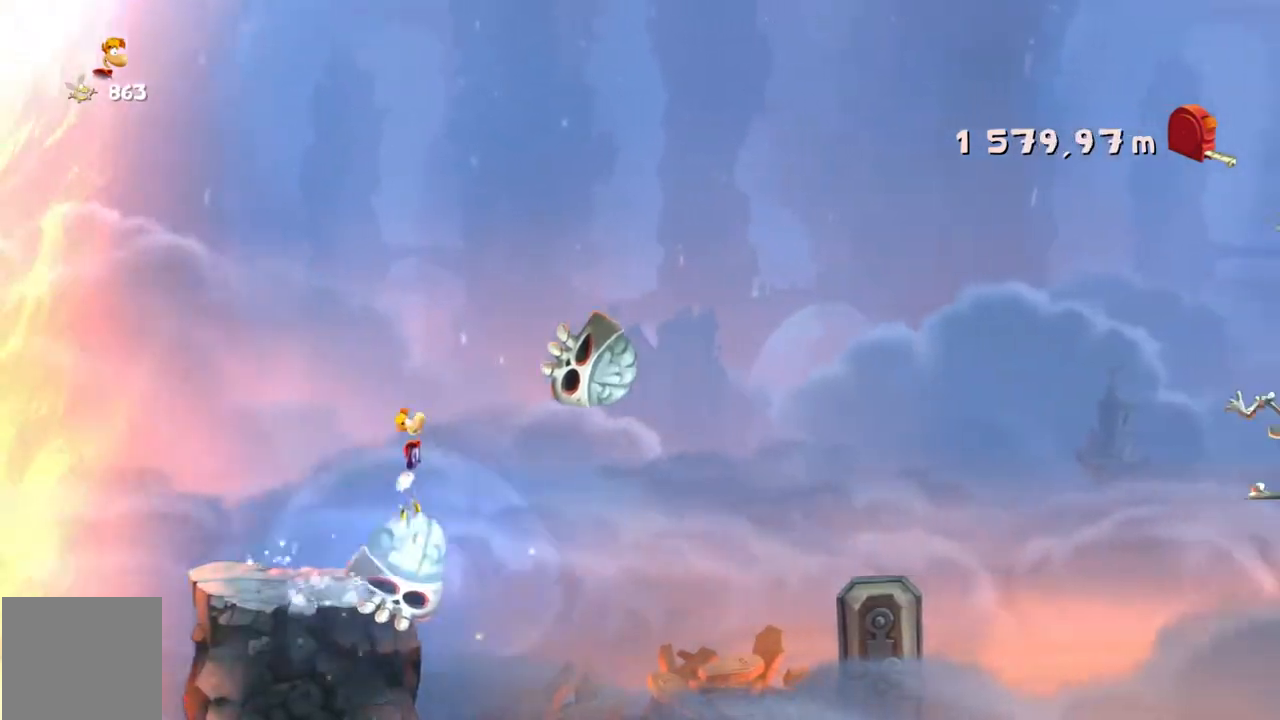
{"buttons": ["R2"], "left_stick": "right", "events": []}